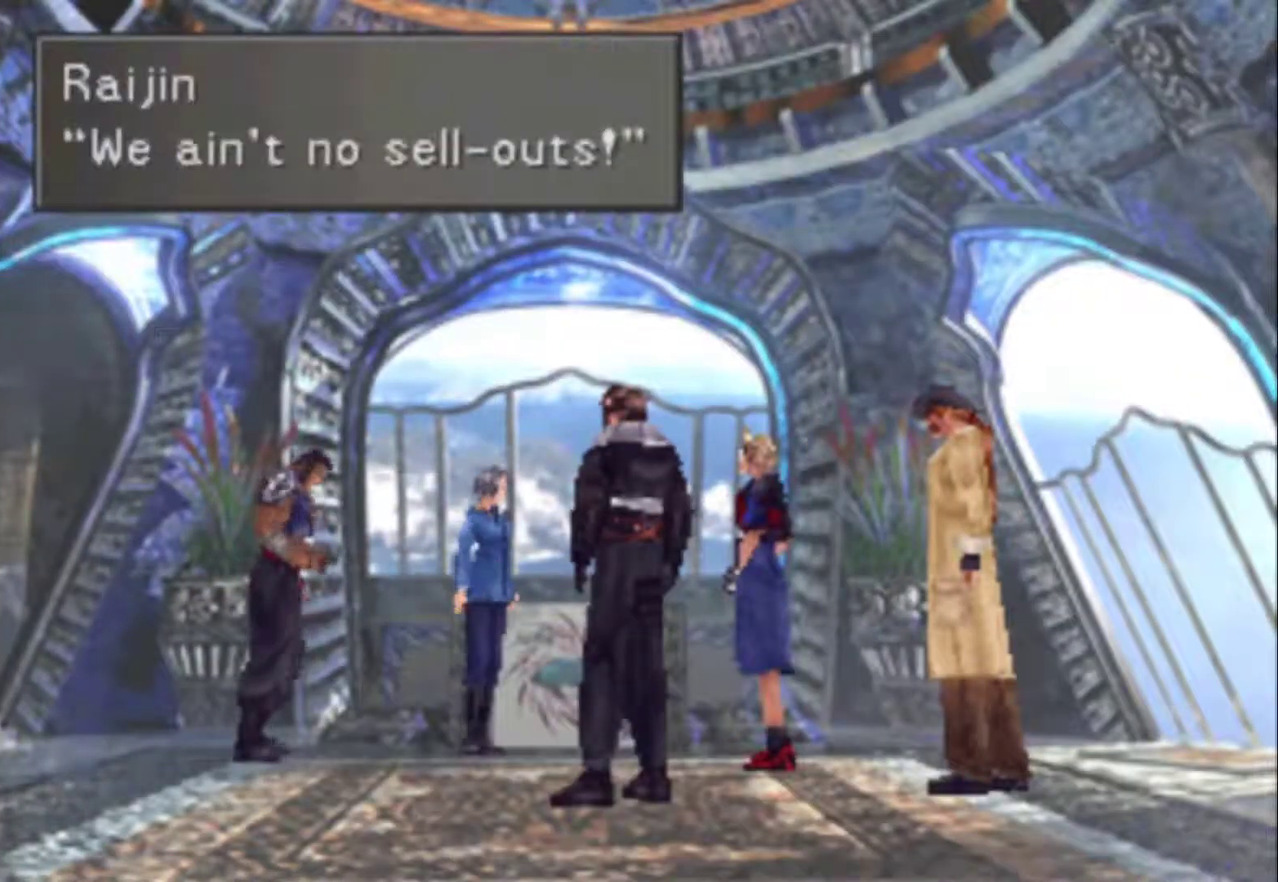
Gameplay with a controller (PlayStation layout); each line is a JSON object with the inputs held at the frame after it. "events" lists button and stick changes between this image and that frame as [ms after this image, input, new state], when the widget could be followed in between. Not read: L3 R3 left_stick right_stick.
{"buttons": ["DPAD_DOWN"], "events": [[33, "SQUARE", "down"], [67, "CIRCLE", "down"], [100, "SQUARE", "up"], [167, "CIRCLE", "up"], [233, "CIRCLE", "down"], [300, "CIRCLE", "up"], [300, "SQUARE", "down"], [367, "CIRCLE", "down"], [367, "SQUARE", "up"], [433, "CIRCLE", "up"]]}
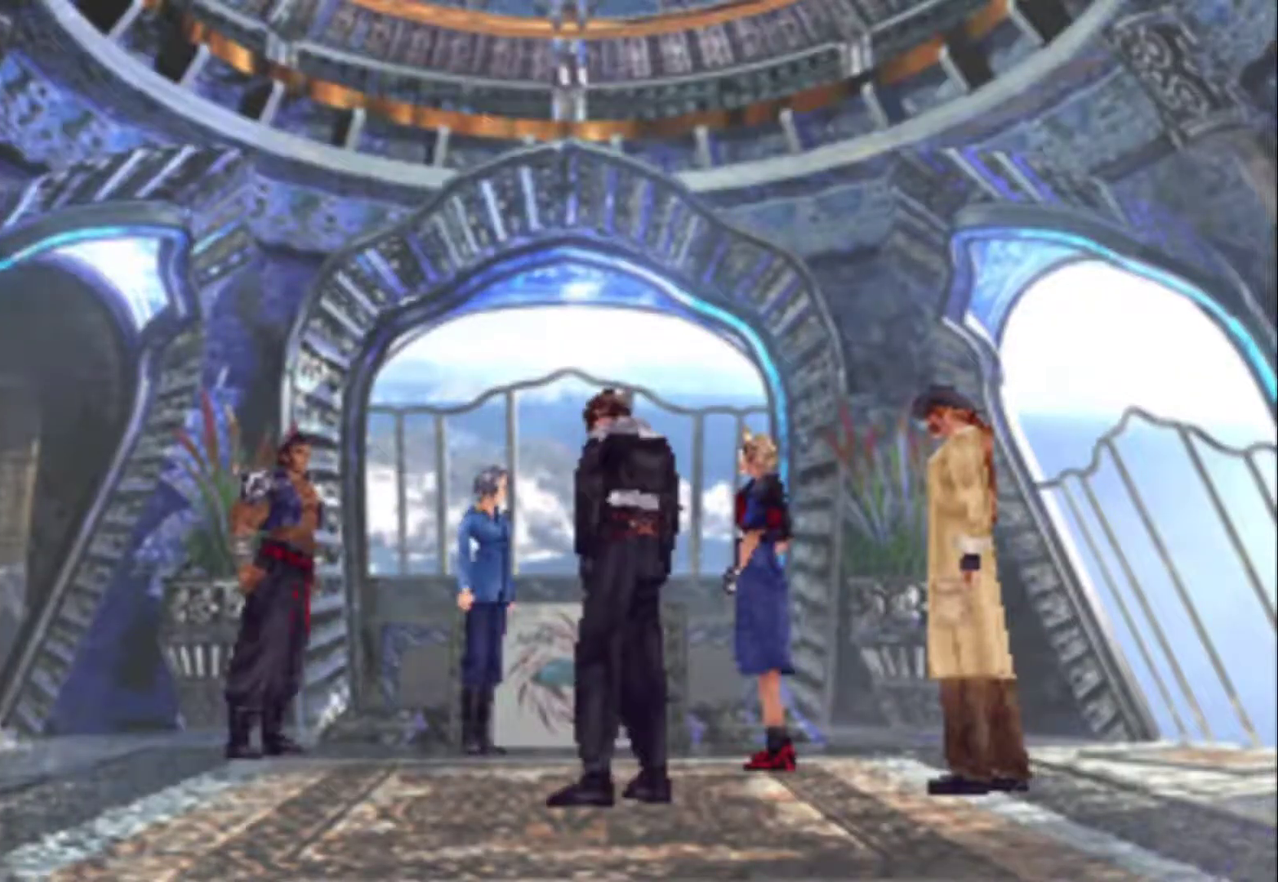
{"buttons": ["SQUARE", "DPAD_DOWN"], "events": [[33, "CIRCLE", "down"], [100, "CIRCLE", "up"], [200, "CIRCLE", "down"], [267, "CIRCLE", "up"], [267, "SQUARE", "down"], [350, "CIRCLE", "down"], [350, "SQUARE", "up"], [450, "CIRCLE", "up"], [450, "SQUARE", "down"]]}
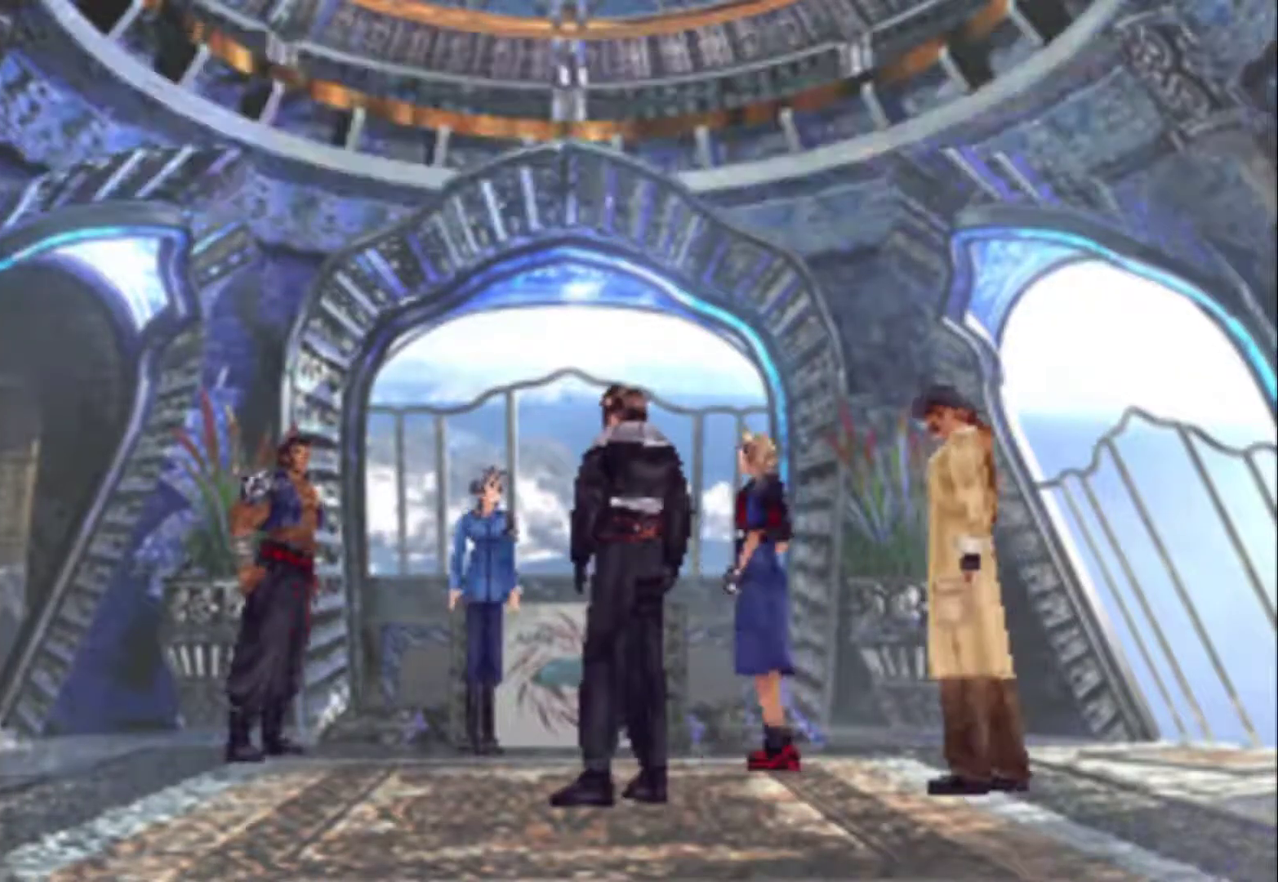
{"buttons": ["CIRCLE", "DPAD_DOWN"], "events": [[17, "CIRCLE", "down"], [17, "SQUARE", "up"], [117, "CIRCLE", "up"], [217, "CIRCLE", "down"], [417, "CIRCLE", "up"], [417, "SQUARE", "down"], [483, "CIRCLE", "down"], [483, "SQUARE", "up"]]}
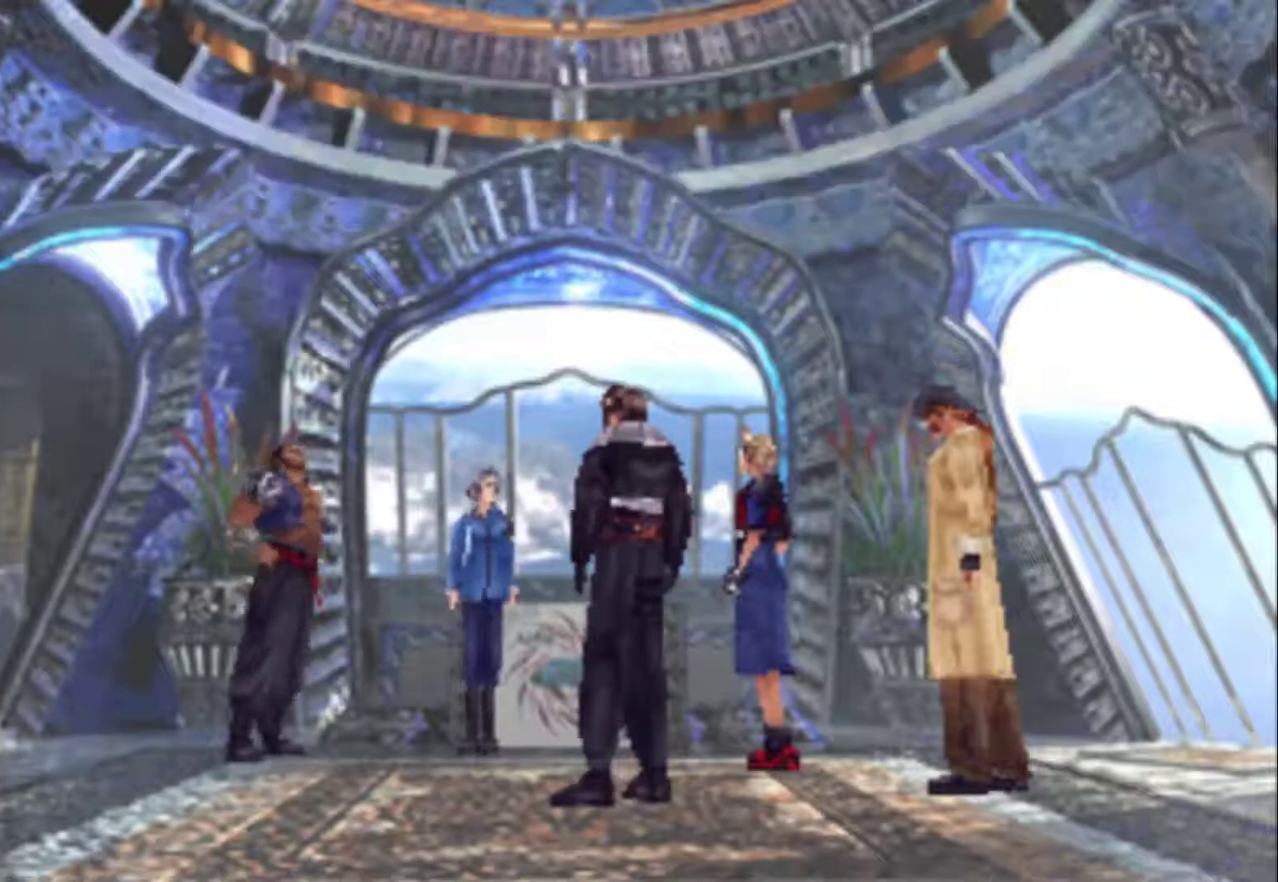
{"buttons": ["CIRCLE", "DPAD_DOWN"], "events": [[50, "CIRCLE", "up"], [83, "SQUARE", "down"], [150, "CIRCLE", "down"], [150, "SQUARE", "up"], [267, "CIRCLE", "up"], [267, "SQUARE", "down"], [333, "CIRCLE", "down"], [333, "SQUARE", "up"], [433, "CIRCLE", "up"], [500, "CIRCLE", "down"]]}
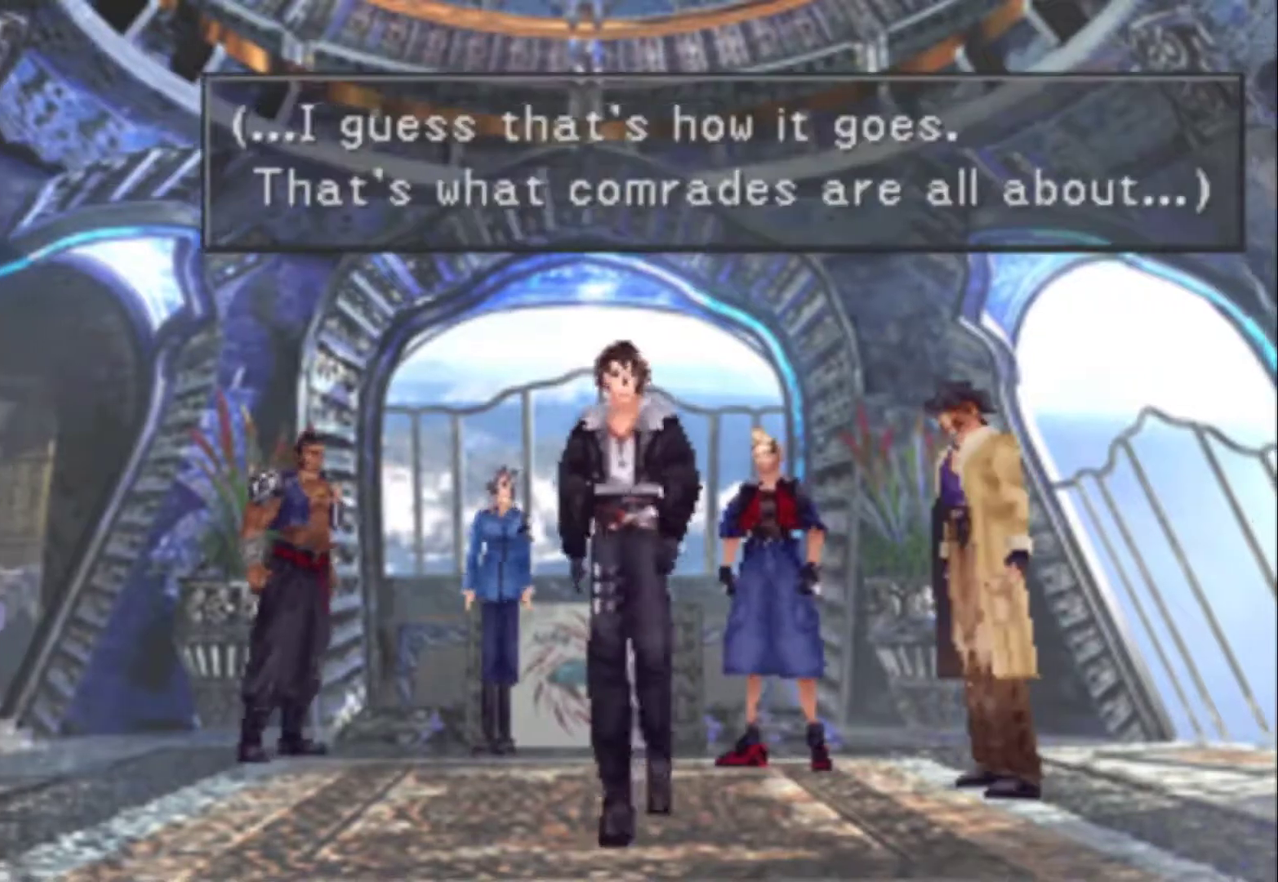
{"buttons": ["CIRCLE", "DPAD_DOWN"], "events": [[67, "CIRCLE", "up"], [333, "CIRCLE", "down"], [400, "CIRCLE", "up"], [400, "SQUARE", "down"], [467, "CIRCLE", "down"], [467, "SQUARE", "up"]]}
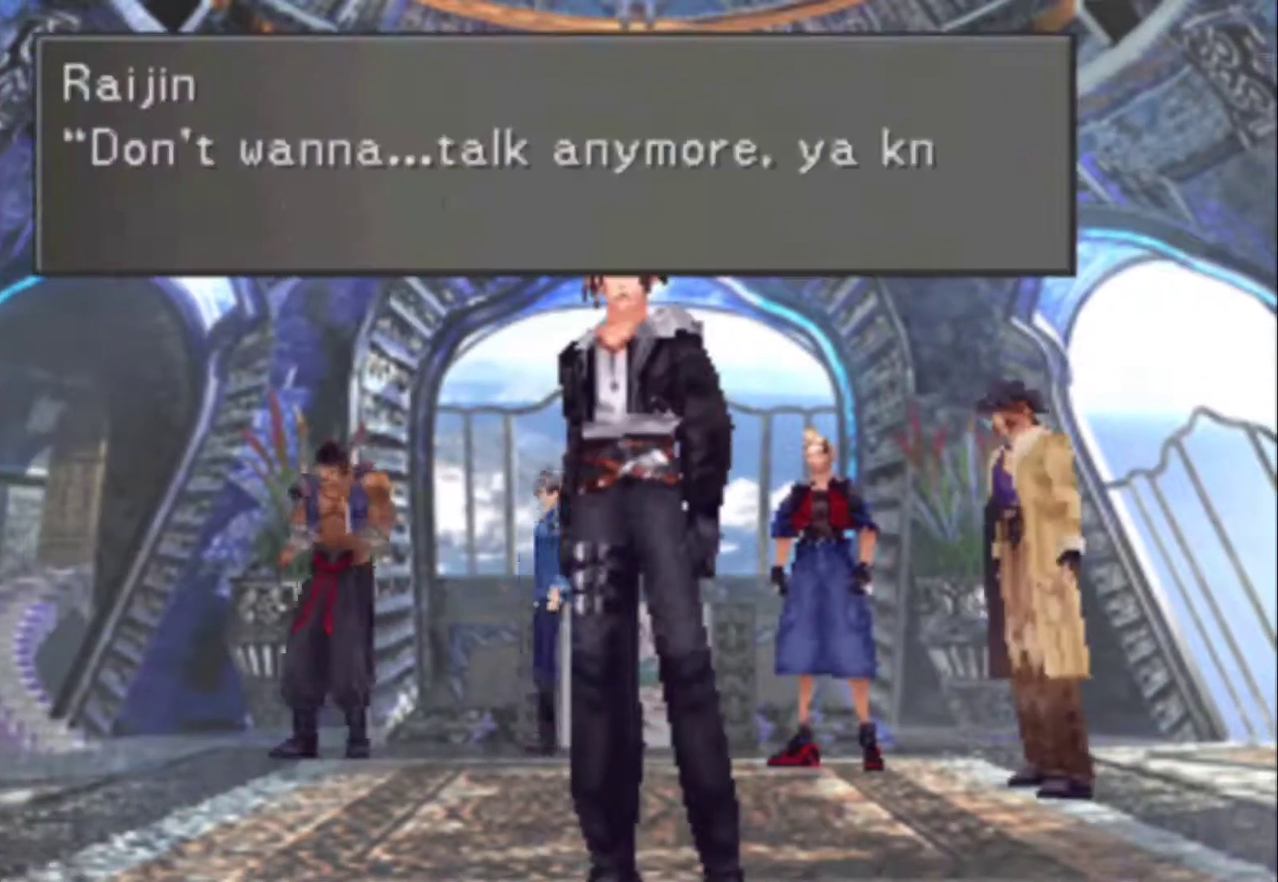
{"buttons": ["CIRCLE", "DPAD_DOWN"], "events": [[83, "CIRCLE", "up"], [83, "SQUARE", "down"], [150, "CIRCLE", "down"], [150, "SQUARE", "up"], [250, "CIRCLE", "up"], [250, "SQUARE", "down"], [317, "CIRCLE", "down"], [317, "SQUARE", "up"], [417, "CIRCLE", "up"], [483, "CIRCLE", "down"]]}
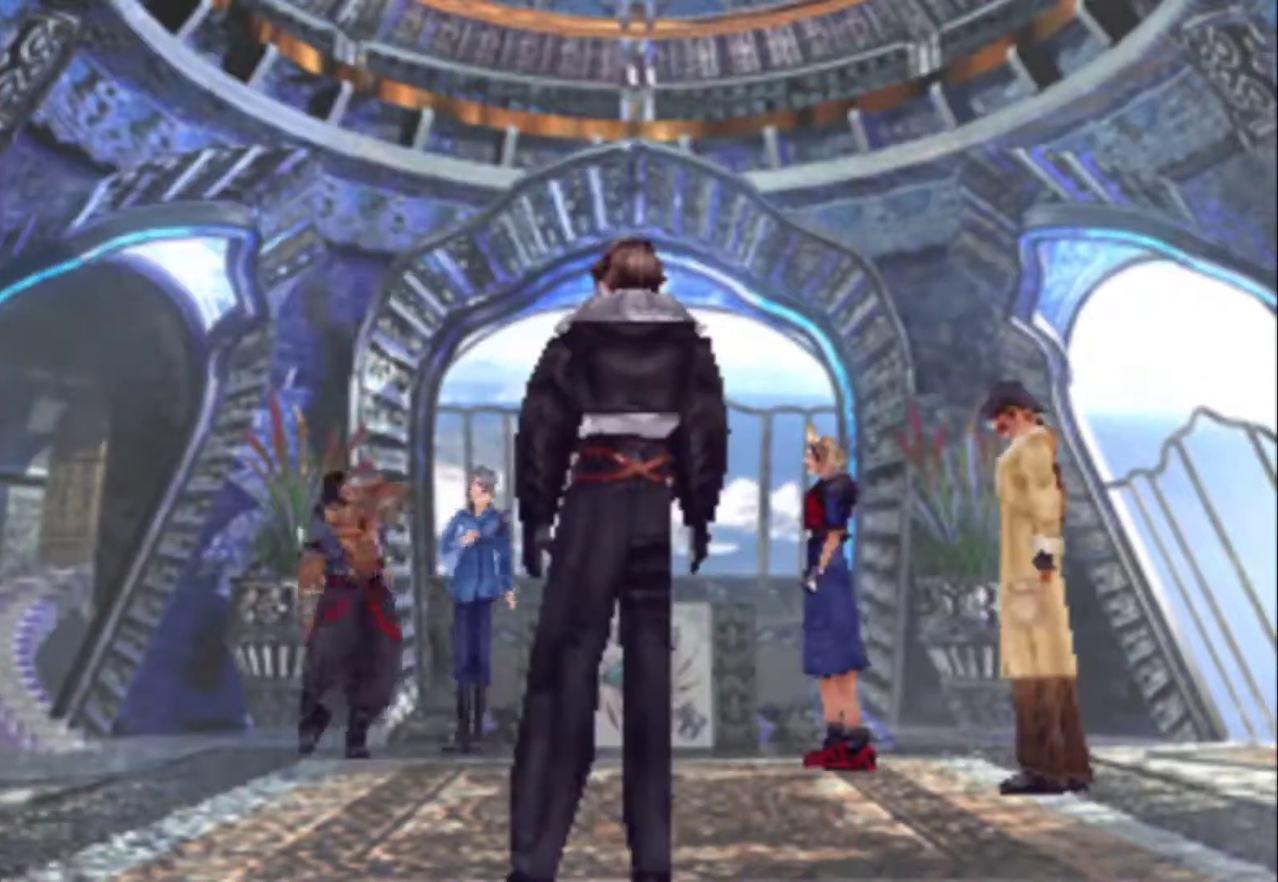
{"buttons": ["CIRCLE", "DPAD_DOWN"], "events": [[50, "CIRCLE", "up"], [83, "SQUARE", "down"], [150, "CIRCLE", "down"], [150, "SQUARE", "up"], [217, "CIRCLE", "up"], [250, "SQUARE", "down"], [317, "CIRCLE", "down"], [317, "SQUARE", "up"], [383, "CIRCLE", "up"], [500, "CIRCLE", "down"]]}
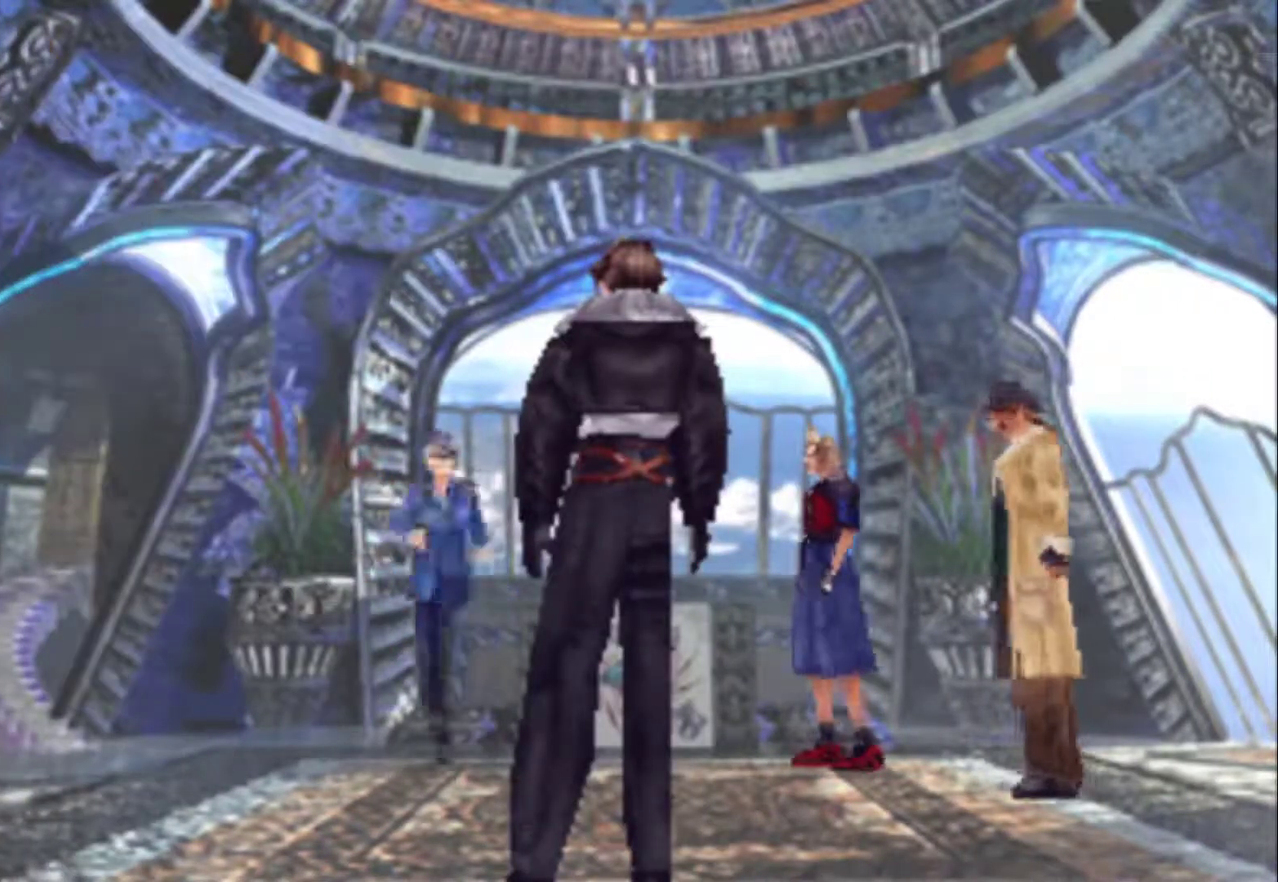
{"buttons": ["CIRCLE", "DPAD_DOWN"], "events": [[100, "CIRCLE", "up"], [167, "CIRCLE", "down"], [267, "CIRCLE", "up"], [267, "SQUARE", "down"], [333, "CIRCLE", "down"], [333, "SQUARE", "up"], [433, "CIRCLE", "up"], [433, "SQUARE", "down"], [500, "CIRCLE", "down"], [500, "SQUARE", "up"]]}
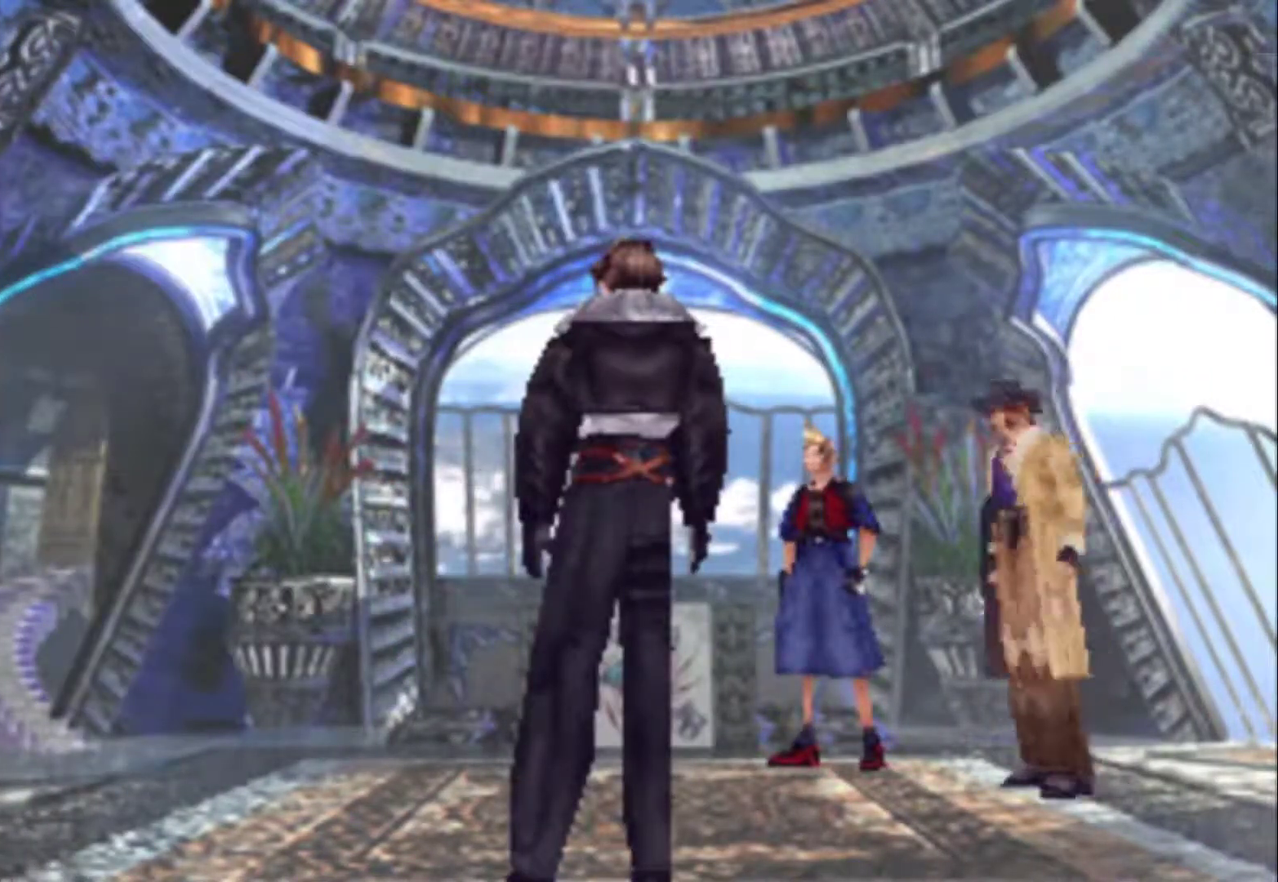
{"buttons": ["CIRCLE", "DPAD_DOWN"], "events": [[100, "CIRCLE", "up"], [167, "CIRCLE", "down"], [267, "CIRCLE", "up"], [317, "CIRCLE", "down"], [417, "CIRCLE", "up"], [483, "CIRCLE", "down"]]}
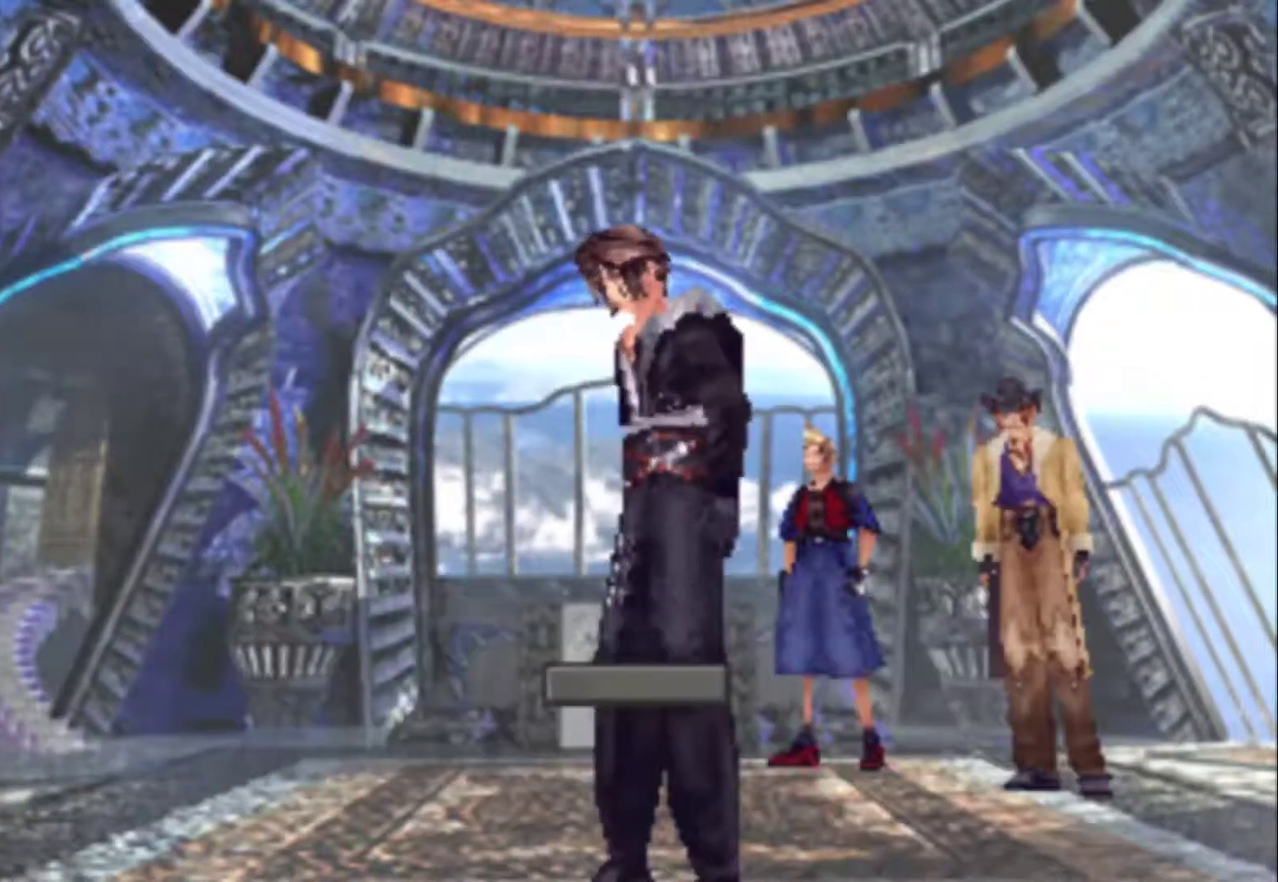
{"buttons": ["CIRCLE", "DPAD_DOWN"], "events": [[383, "CIRCLE", "up"], [383, "SQUARE", "down"], [450, "CIRCLE", "down"], [450, "SQUARE", "up"]]}
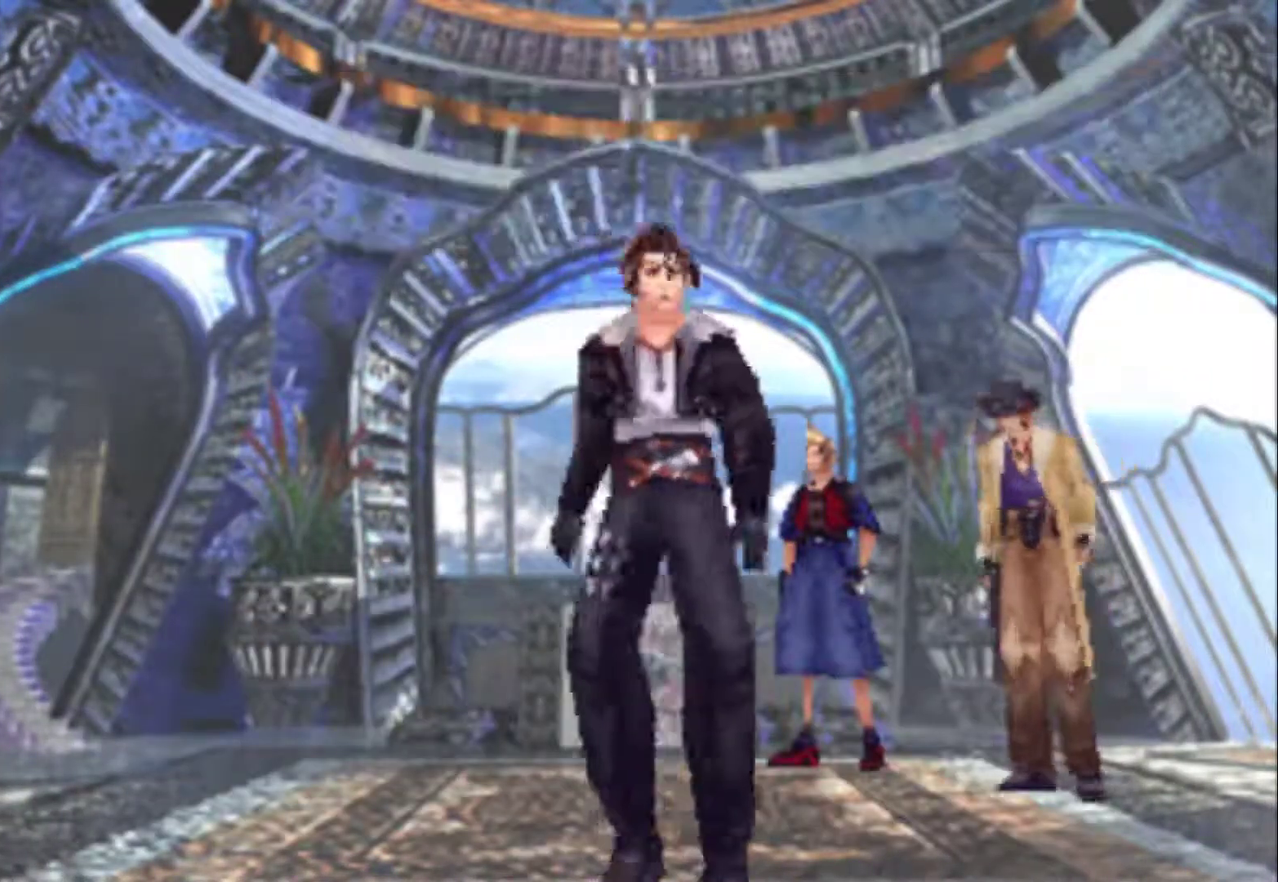
{"buttons": ["CIRCLE", "DPAD_DOWN"], "events": [[50, "CIRCLE", "up"], [117, "CIRCLE", "down"], [233, "CIRCLE", "up"], [333, "CIRCLE", "down"], [400, "CIRCLE", "up"], [500, "CIRCLE", "down"]]}
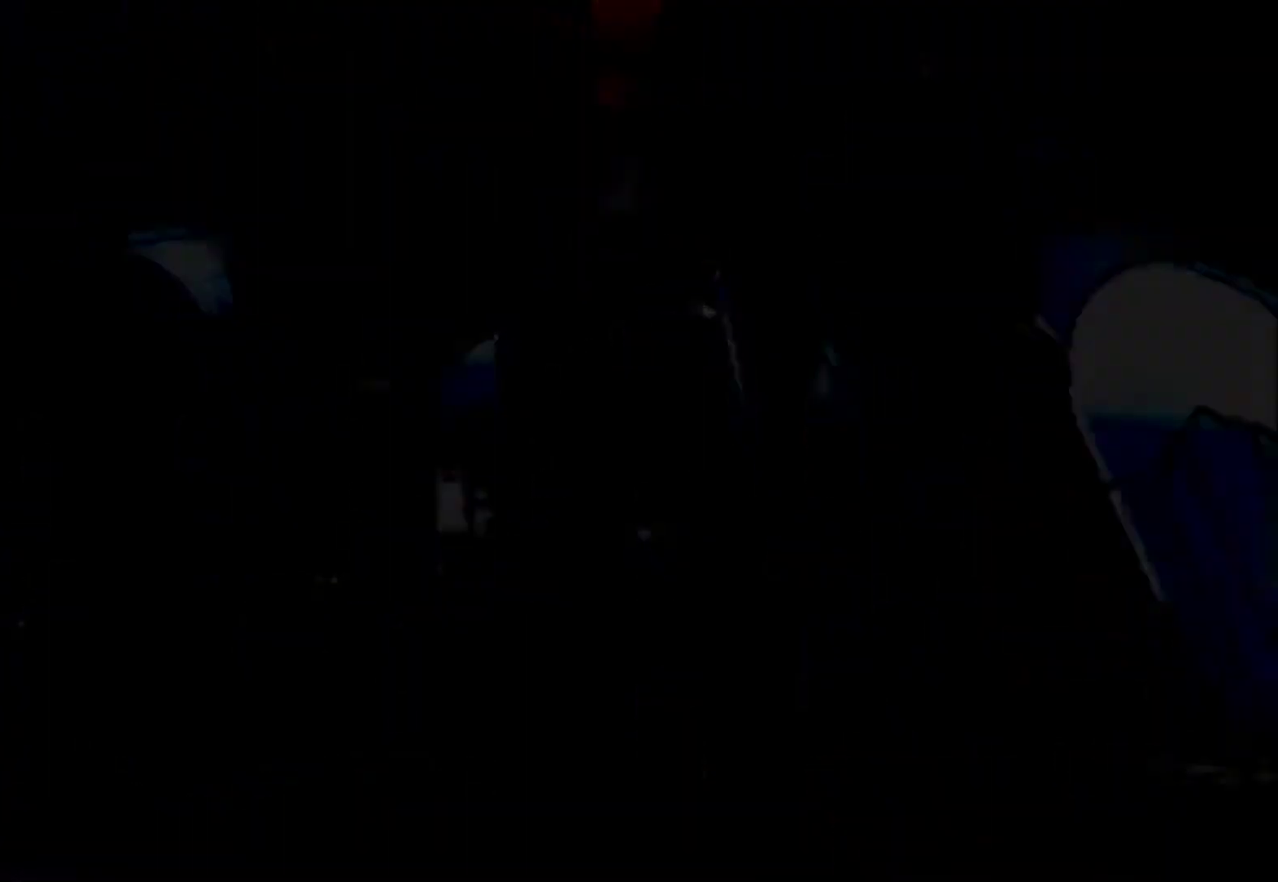
{"buttons": ["CIRCLE"], "events": [[67, "CIRCLE", "up"], [200, "DPAD_DOWN", "up"], [467, "CIRCLE", "down"]]}
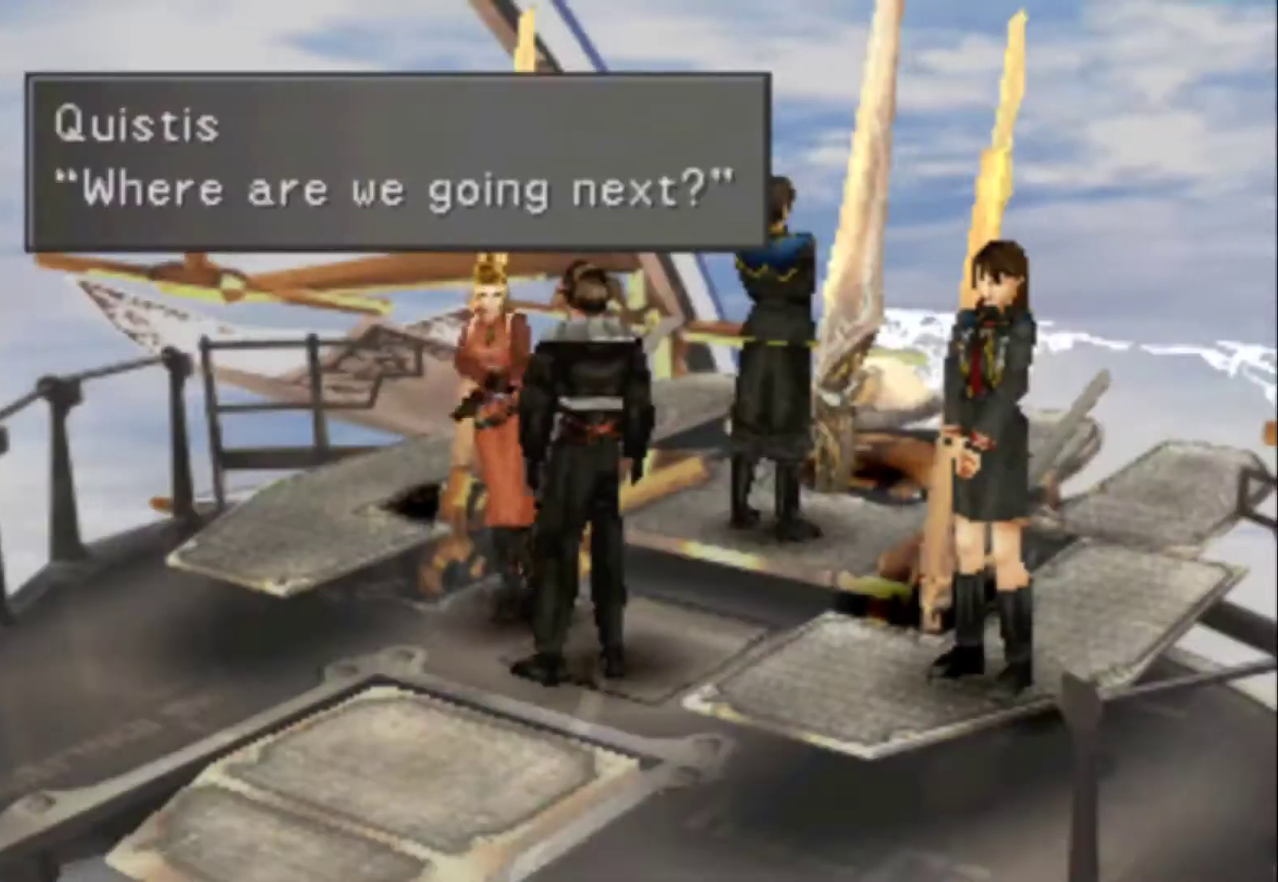
{"buttons": ["SQUARE"], "events": [[50, "CIRCLE", "up"], [250, "CIRCLE", "down"], [317, "CIRCLE", "up"], [383, "CIRCLE", "down"], [483, "CIRCLE", "up"], [483, "SQUARE", "down"]]}
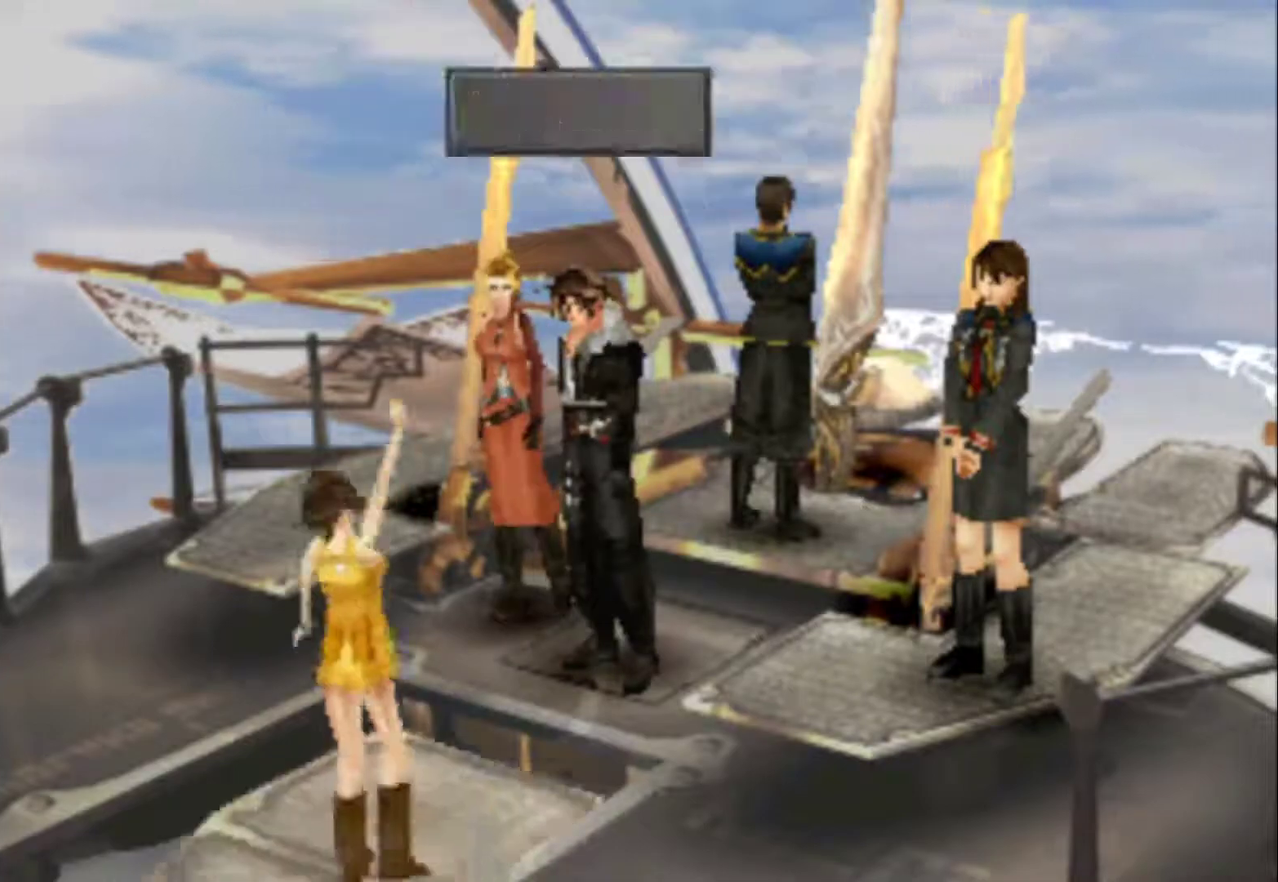
{"buttons": ["CIRCLE"], "events": [[50, "CIRCLE", "down"], [50, "SQUARE", "up"], [150, "CIRCLE", "up"], [217, "CIRCLE", "down"], [433, "CIRCLE", "up"], [500, "CIRCLE", "down"]]}
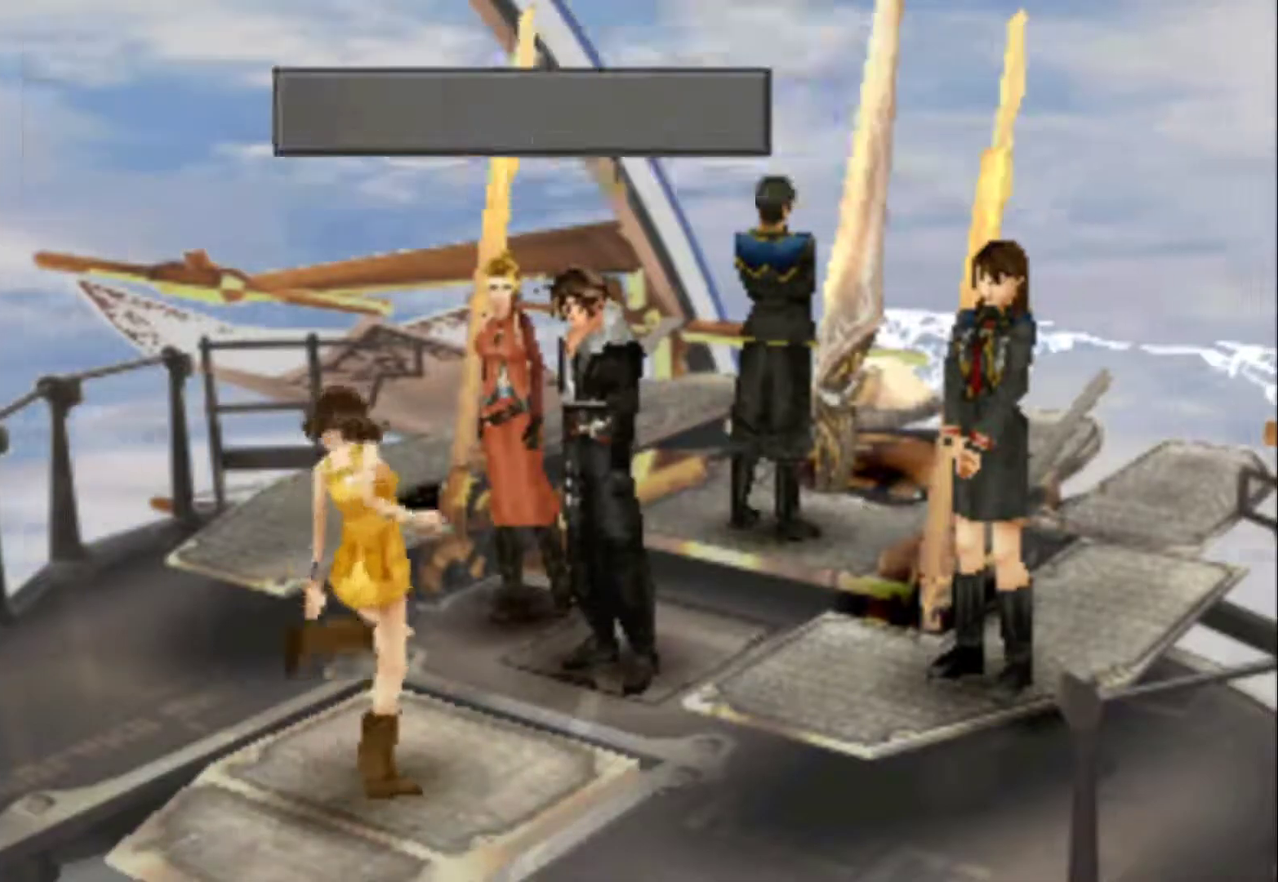
{"buttons": ["DPAD_UP"], "events": [[33, "DPAD_UP", "down"], [67, "CIRCLE", "up"], [133, "CIRCLE", "down"], [200, "CIRCLE", "up"], [433, "CIRCLE", "down"], [500, "CIRCLE", "up"]]}
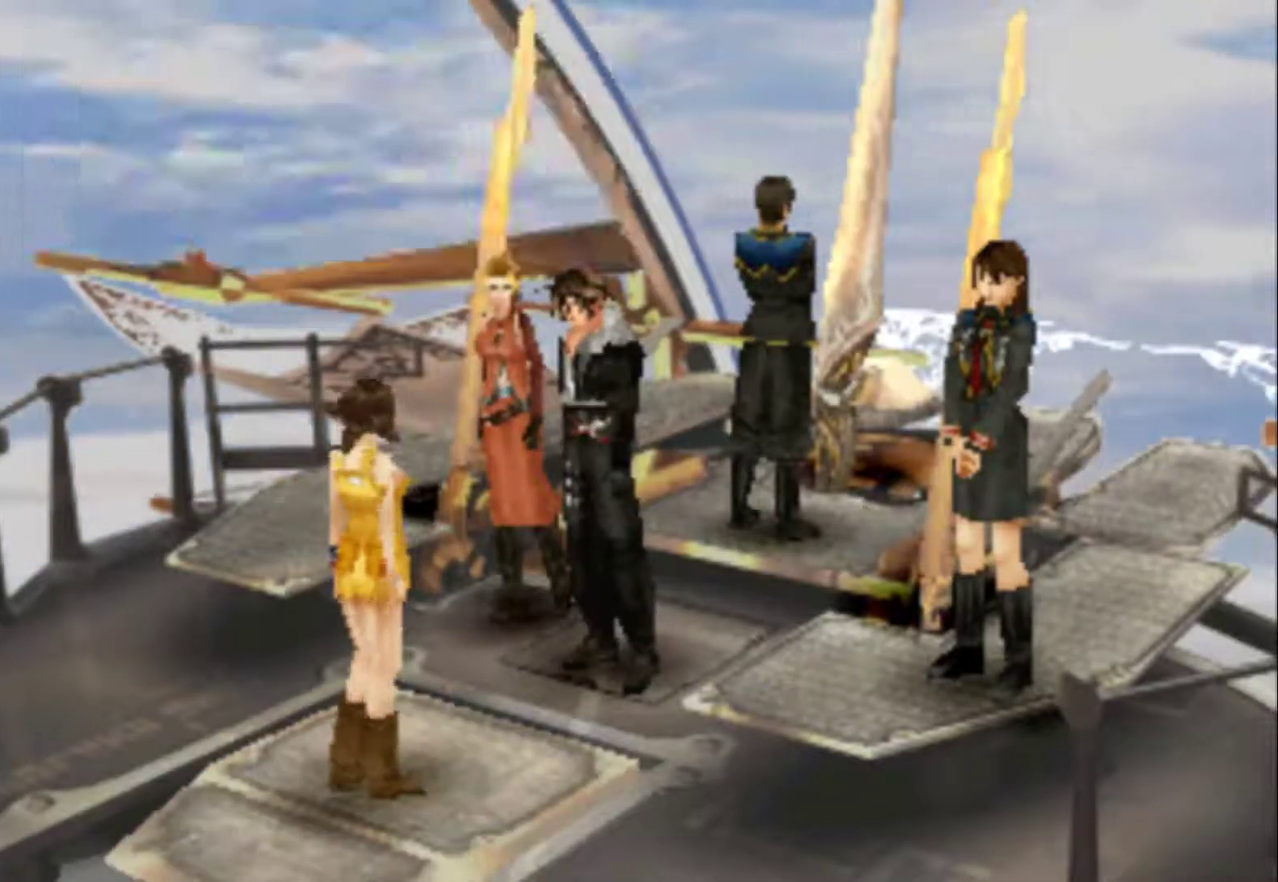
{"buttons": ["DPAD_UP"], "events": [[67, "CIRCLE", "down"], [133, "CIRCLE", "up"], [250, "CIRCLE", "down"], [317, "CIRCLE", "up"], [383, "CIRCLE", "down"], [450, "CIRCLE", "up"]]}
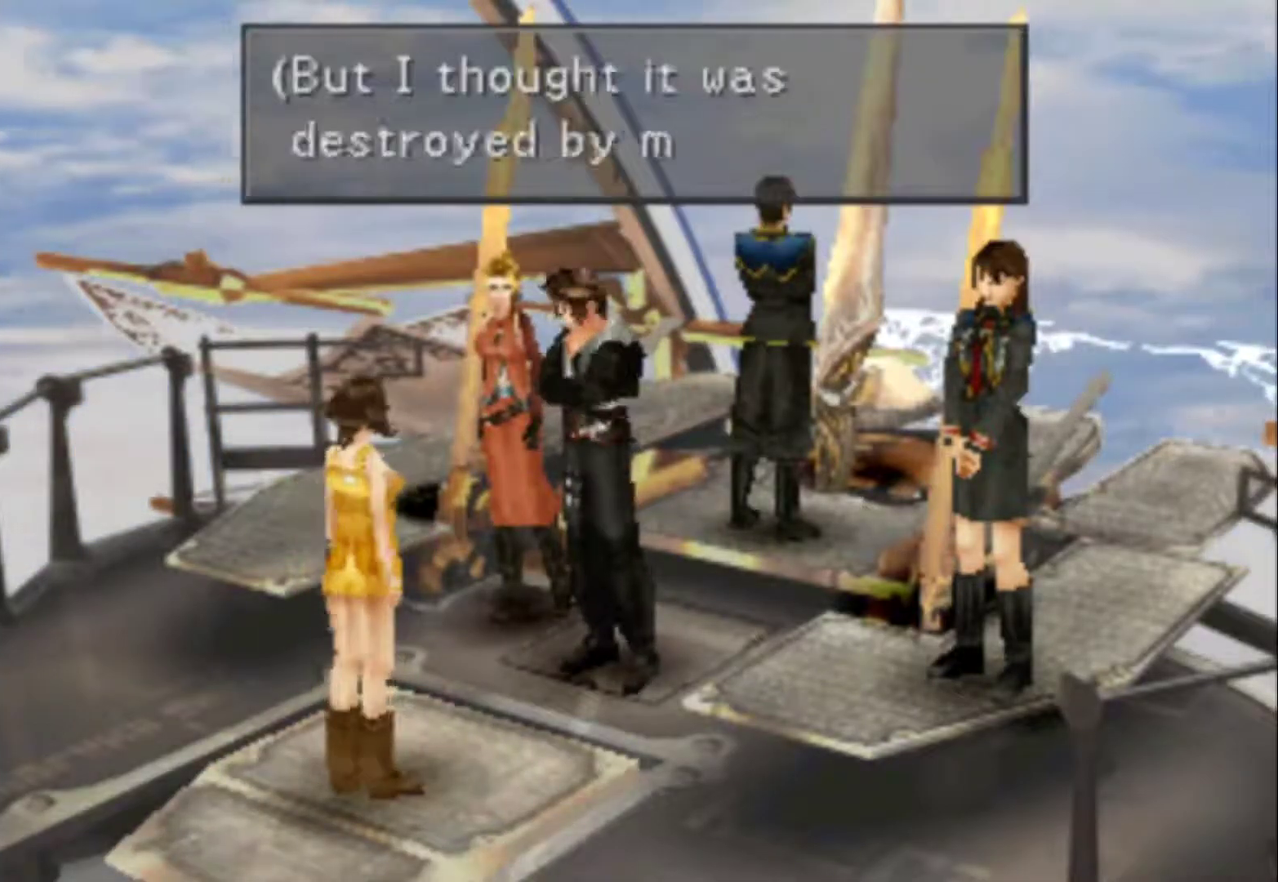
{"buttons": ["DPAD_UP"], "events": [[50, "CIRCLE", "down"], [117, "CIRCLE", "up"], [283, "CIRCLE", "down"], [350, "CIRCLE", "up"], [417, "CIRCLE", "down"], [483, "CIRCLE", "up"]]}
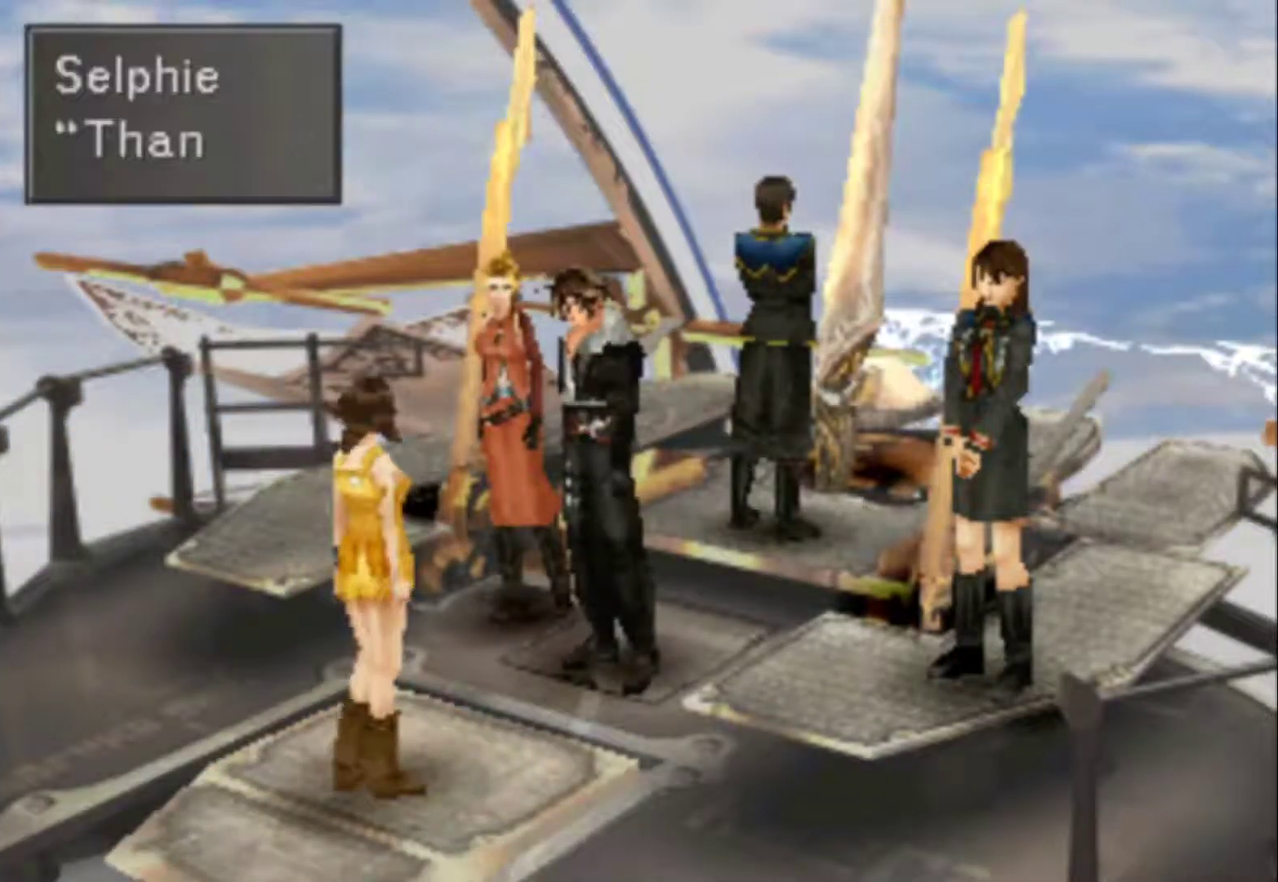
{"buttons": ["DPAD_UP"], "events": [[100, "CIRCLE", "down"], [167, "CIRCLE", "up"], [267, "CIRCLE", "down"], [333, "CIRCLE", "up"]]}
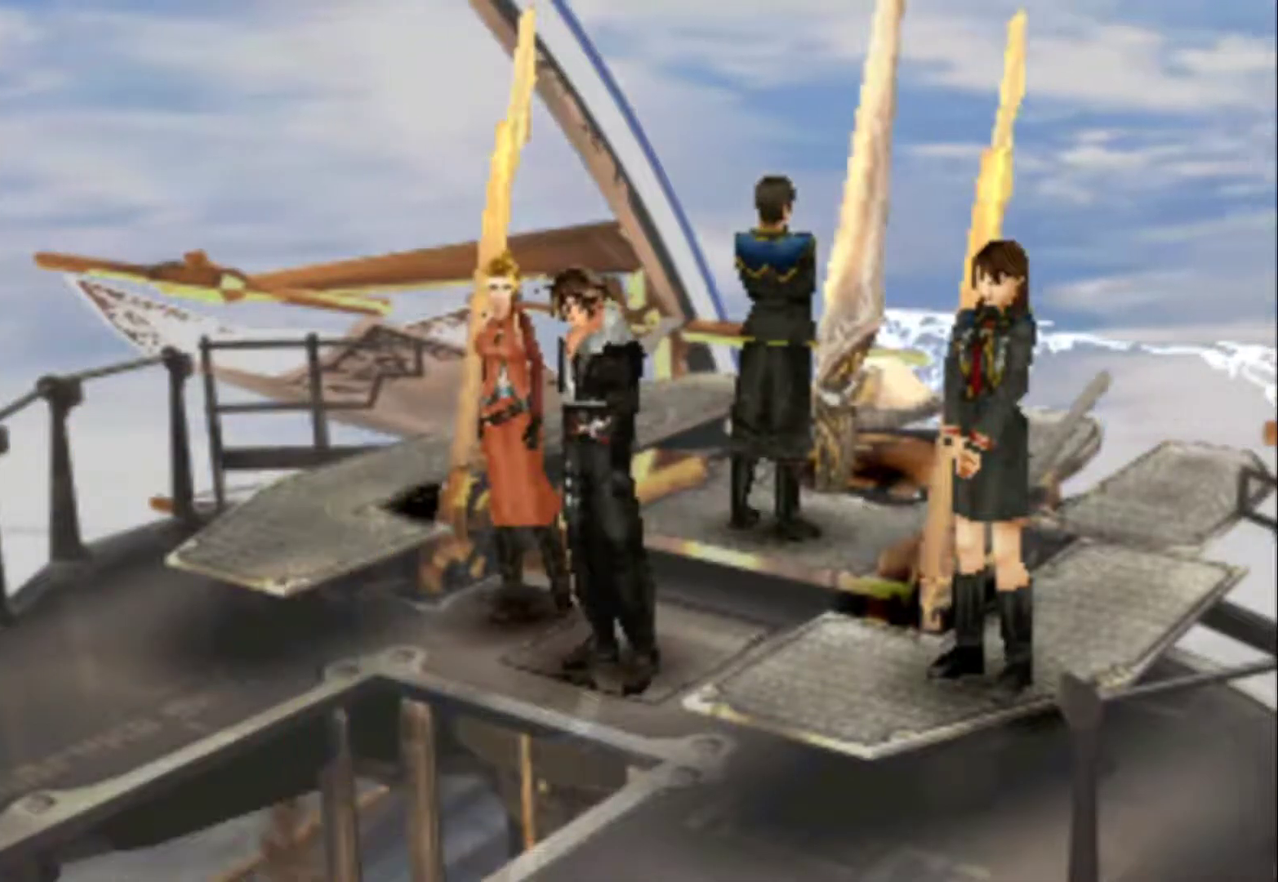
{"buttons": ["DPAD_UP"], "events": []}
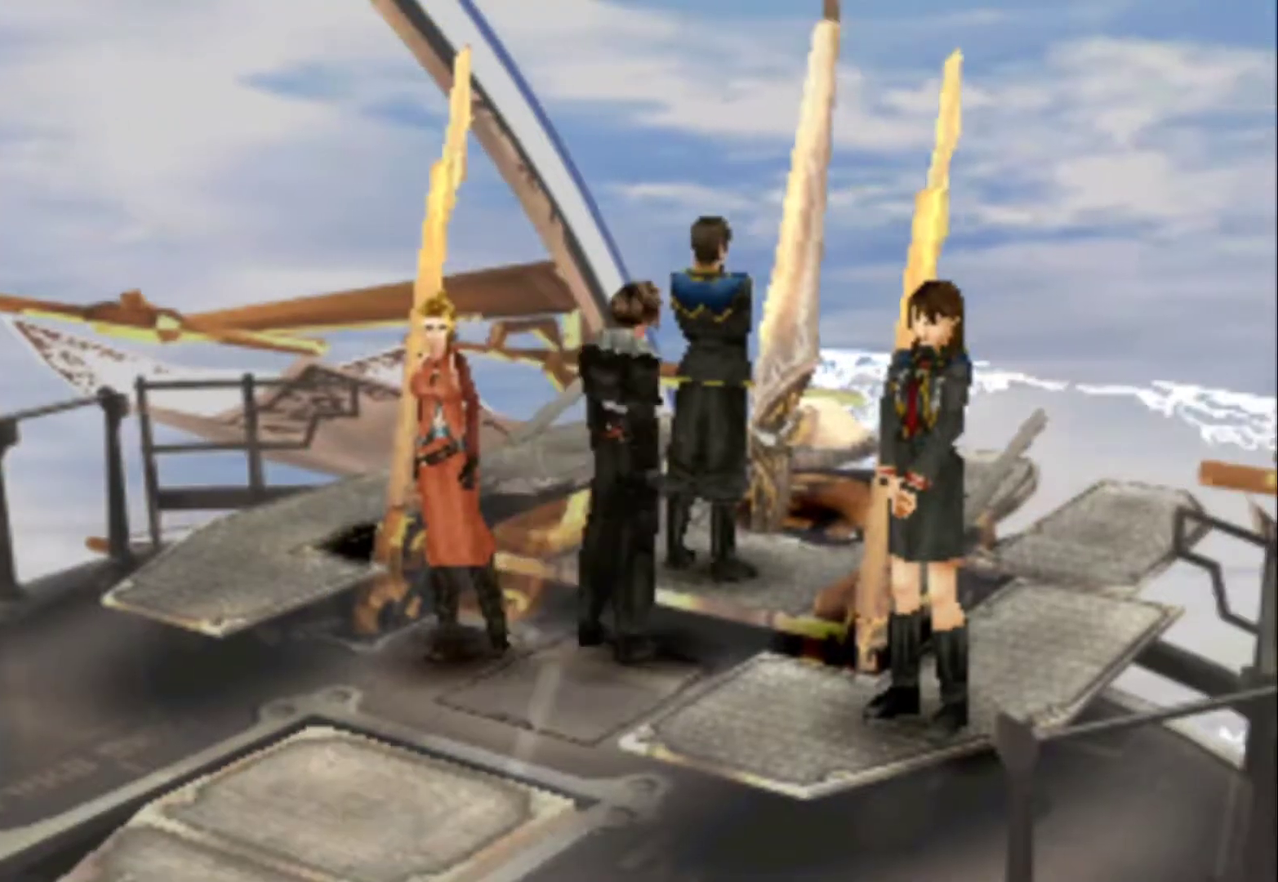
{"buttons": [], "events": [[217, "DPAD_UP", "up"]]}
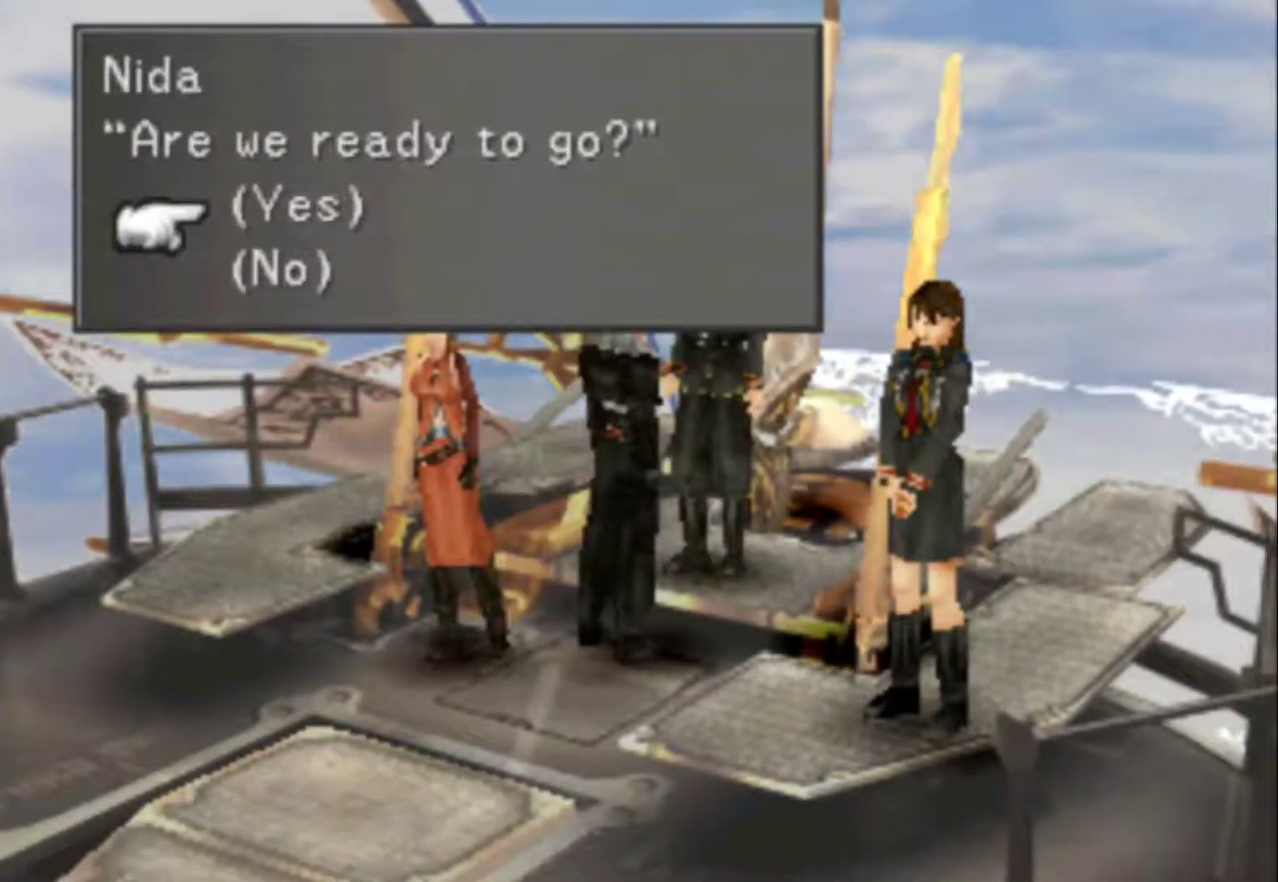
{"buttons": [], "events": [[400, "CIRCLE", "down"], [500, "CIRCLE", "up"]]}
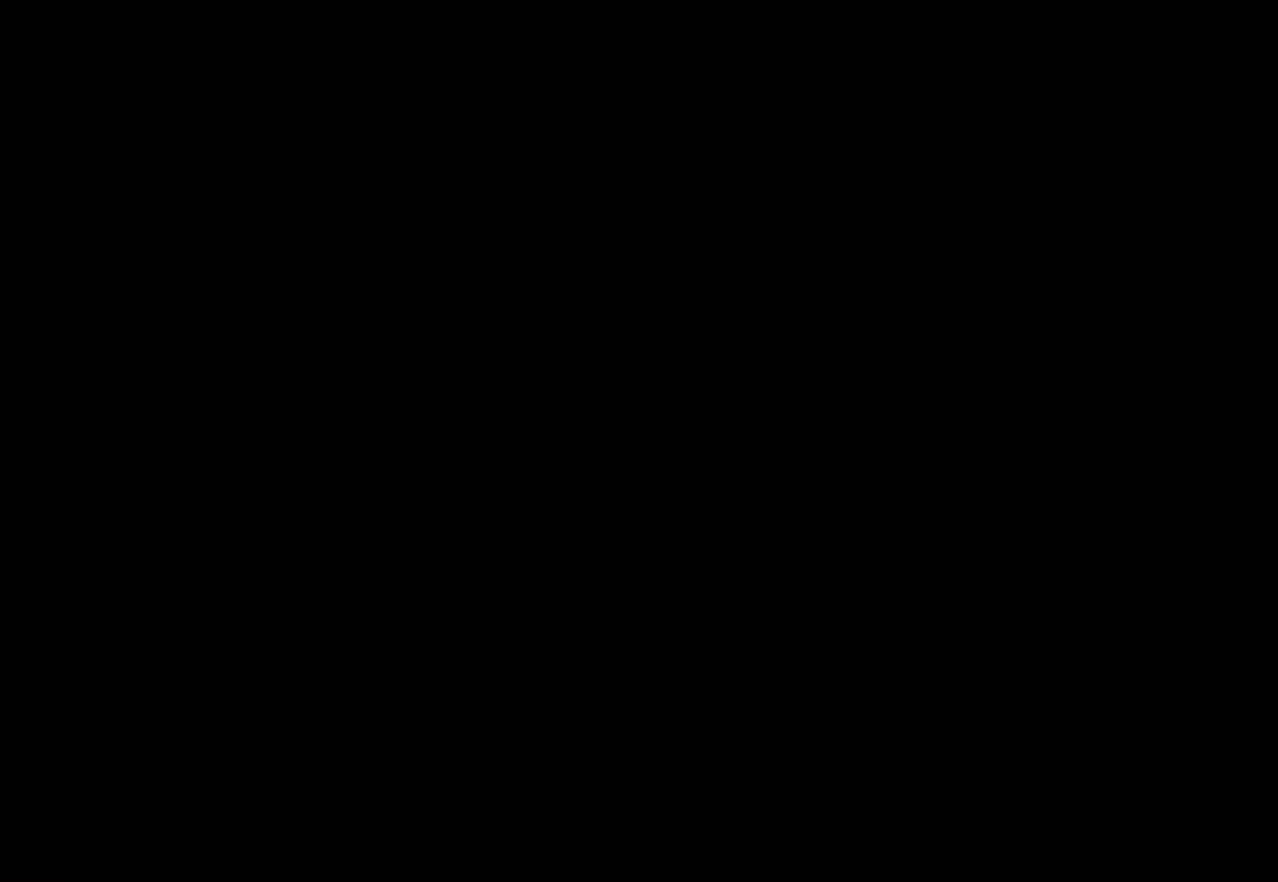
{"buttons": ["CIRCLE"], "events": [[500, "CIRCLE", "down"]]}
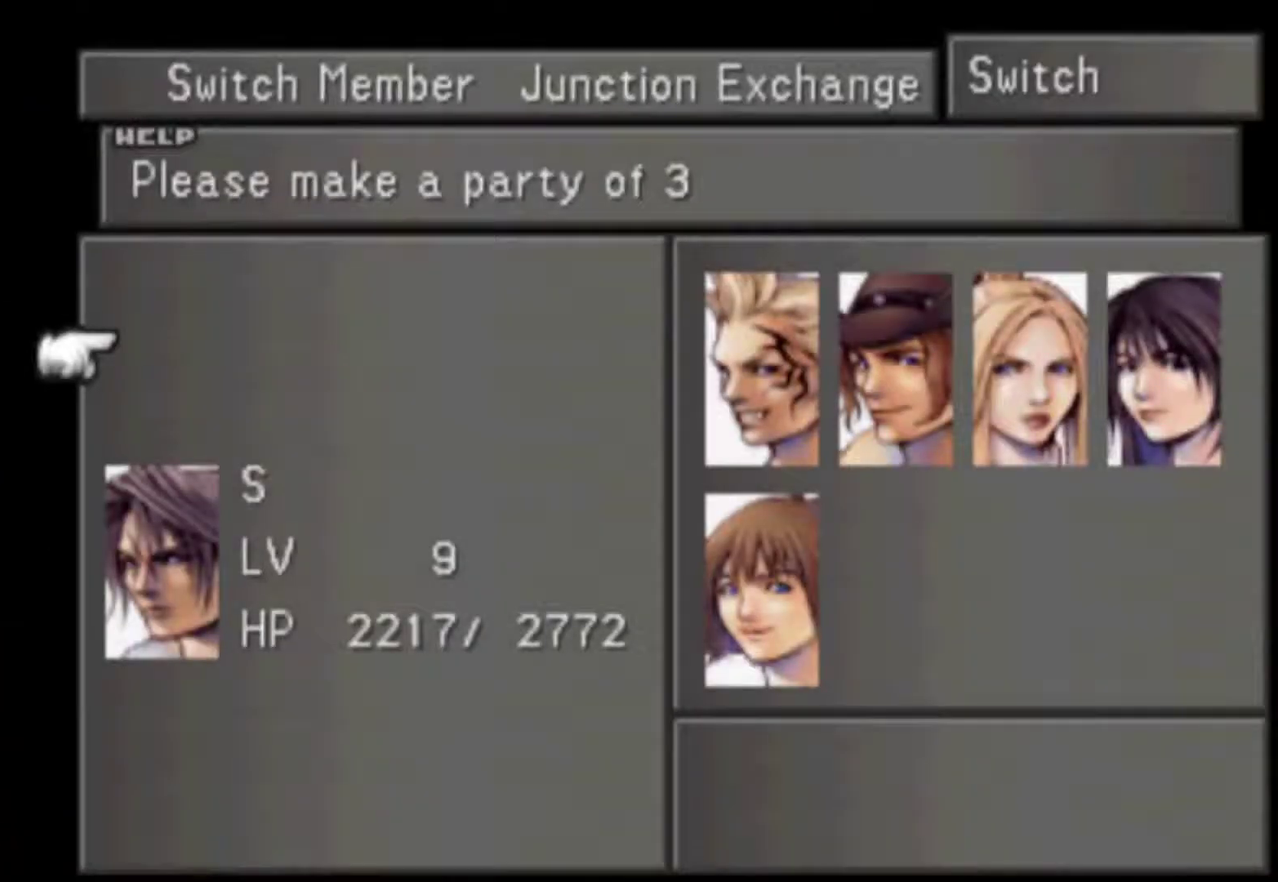
{"buttons": [], "events": [[100, "CIRCLE", "up"], [100, "DPAD_UP", "down"], [133, "DPAD_RIGHT", "down"], [183, "DPAD_UP", "up"], [400, "DPAD_RIGHT", "up"]]}
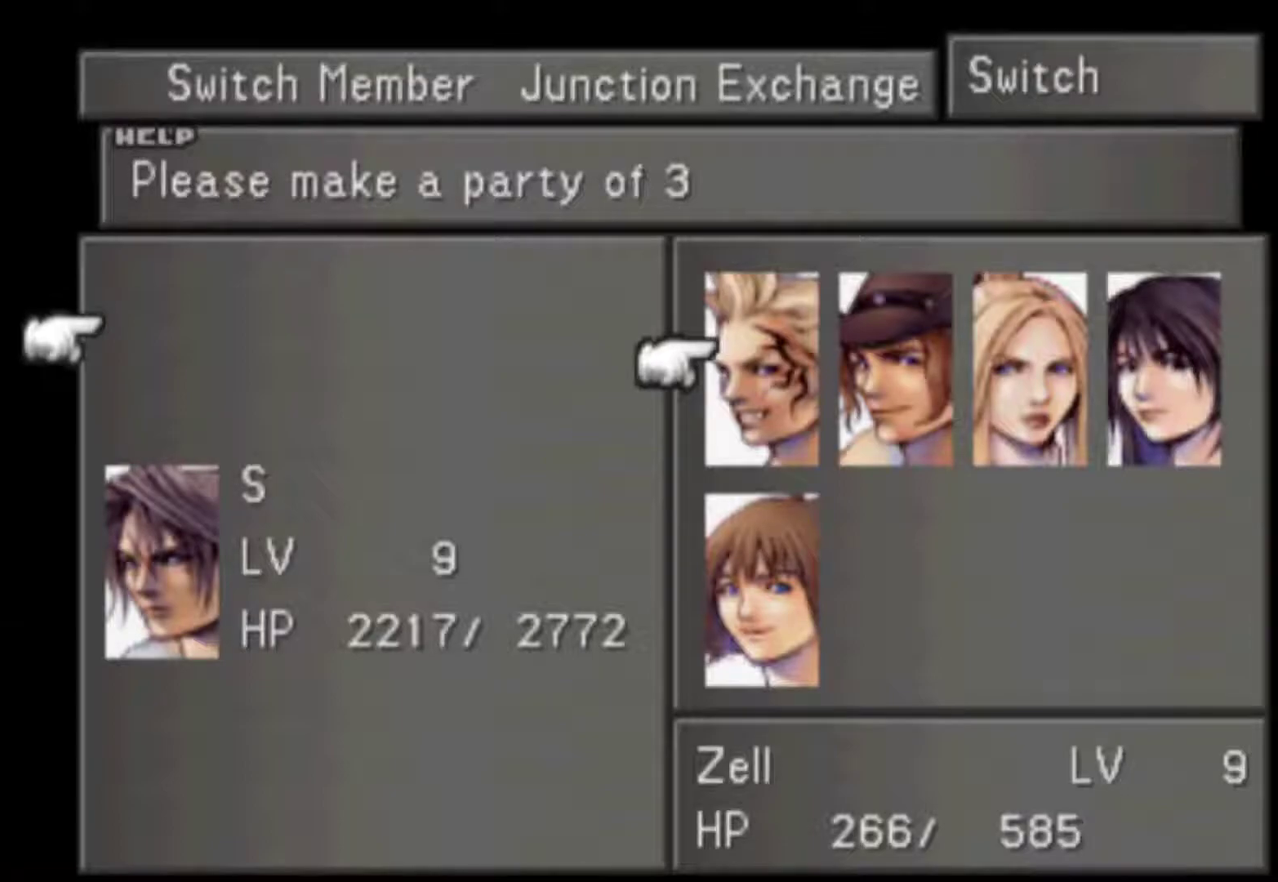
{"buttons": ["DPAD_DOWN"], "events": [[350, "CIRCLE", "down"], [483, "CIRCLE", "up"], [483, "DPAD_DOWN", "down"]]}
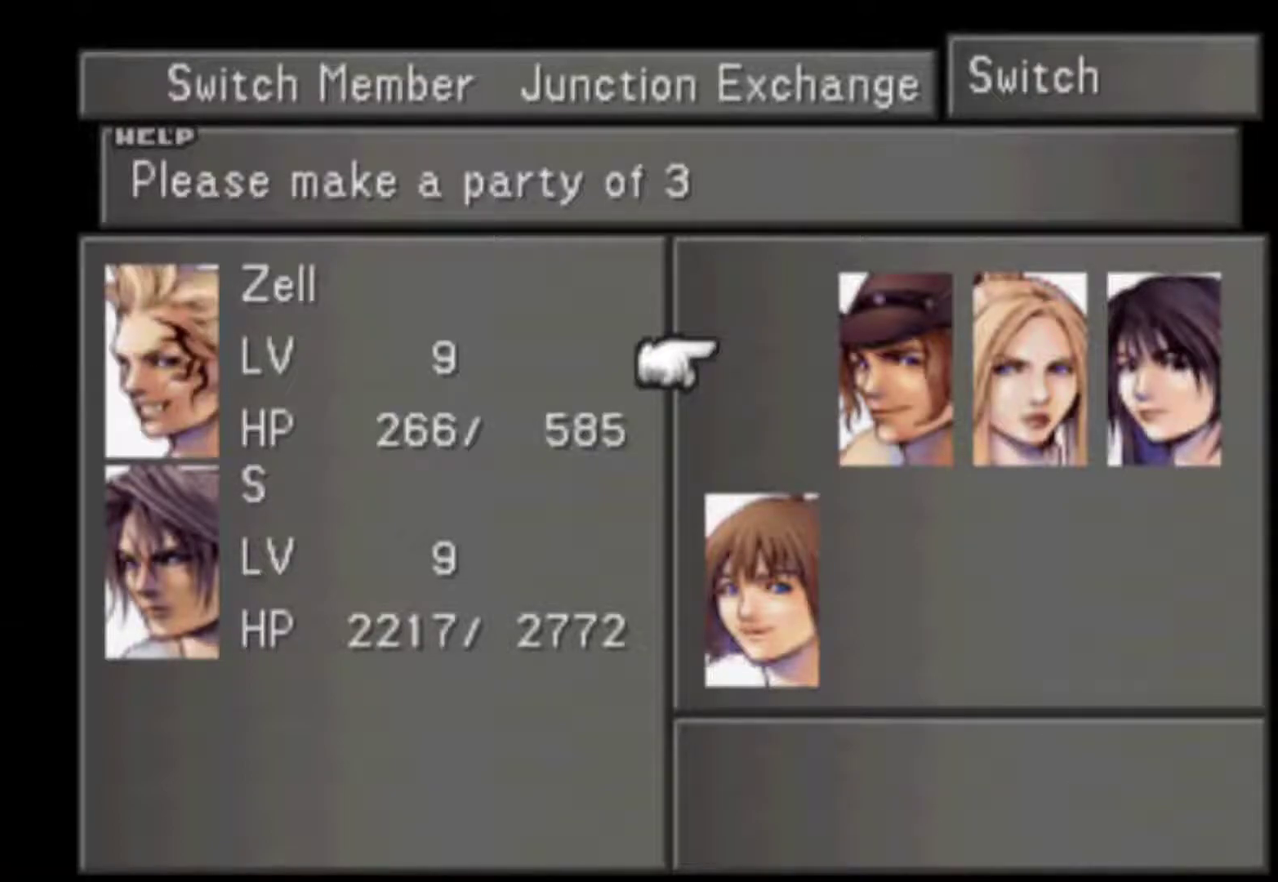
{"buttons": ["DPAD_DOWN"], "events": [[100, "CIRCLE", "down"], [100, "DPAD_DOWN", "up"], [200, "CIRCLE", "up"], [200, "DPAD_LEFT", "down"], [267, "DPAD_LEFT", "up"], [333, "DPAD_DOWN", "down"]]}
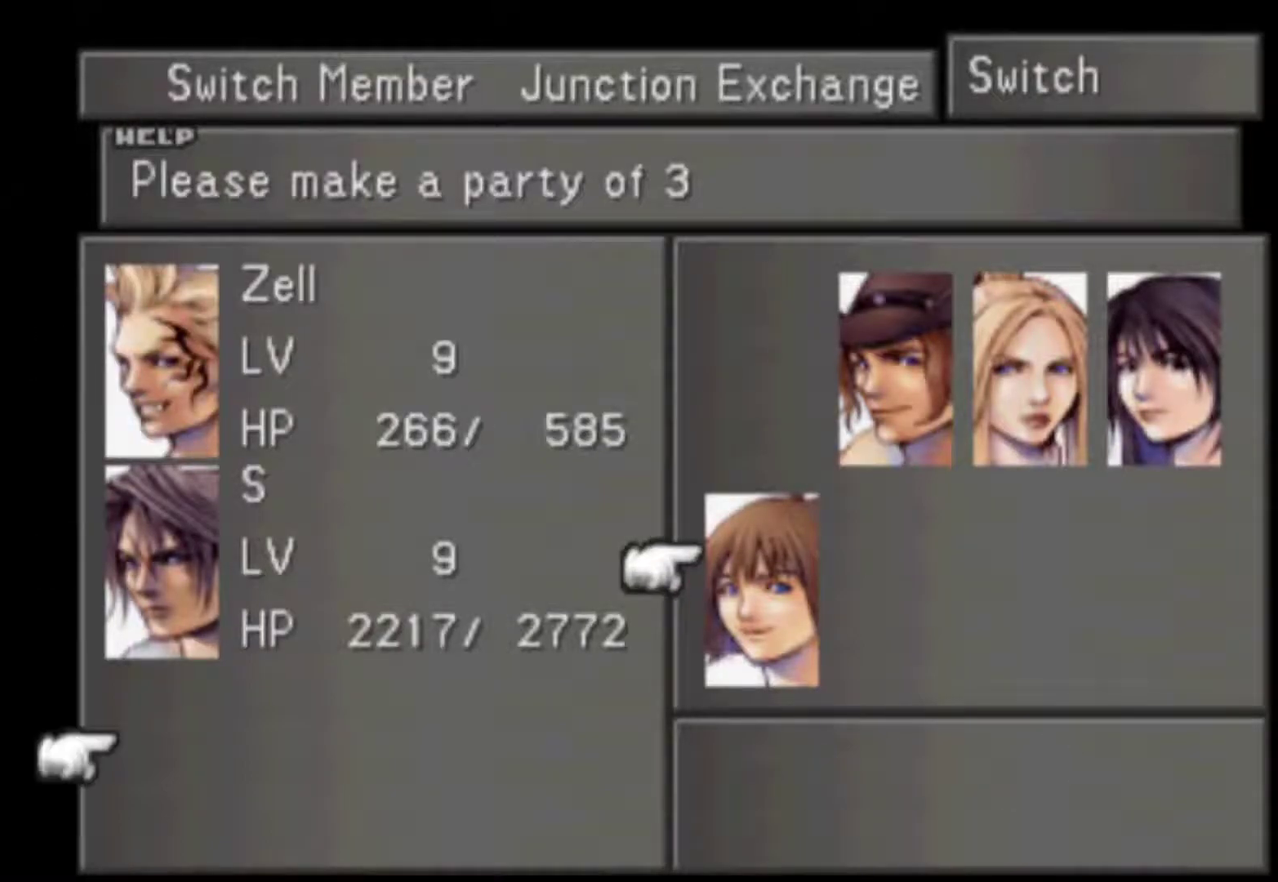
{"buttons": [], "events": [[33, "CIRCLE", "down"], [33, "DPAD_DOWN", "up"], [100, "CIRCLE", "up"]]}